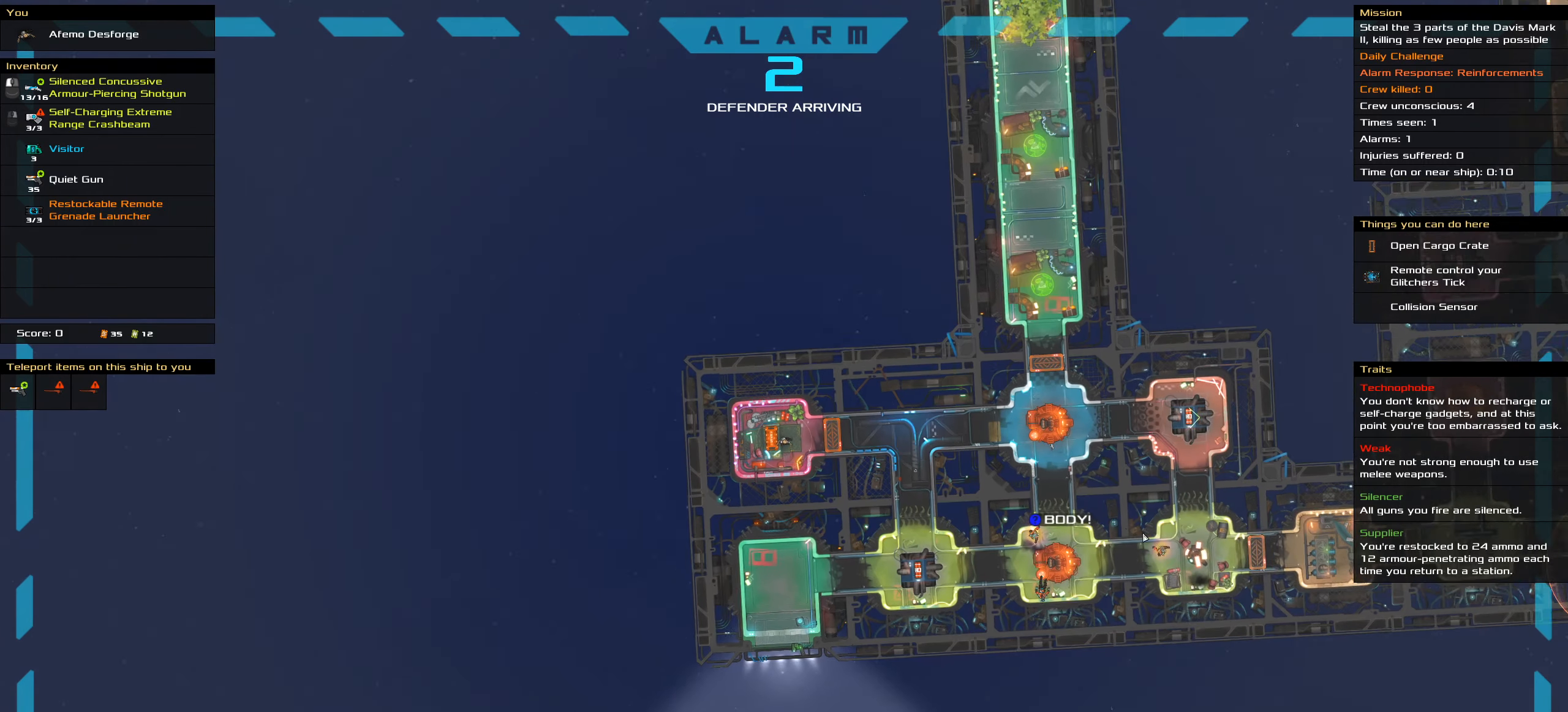
Gameplay with keyboard and mouse; each line is a JSON object with the keys and mouse buttons held at the frame after it. "events" lists presses ("down") and releases ("up") of ".", "/", "0", "1", "2", "3", "4", "5", "6", "7", "8", "9", "a", "alt_l", "alt_r", "b", "backslash", "backspace", "c", "caps_lock", "comma", "ctrl_l", "ctrl_r", "d", "down", "e", "equals", "f", "g", "h", "i", "j", "k", "l", "lbracket", "left", "m", "minus", "n", "o", "p", "q", "quote", "r", "rbracket", "return", "right", "s", "semicolon", "shift_l", "shift_r", "space", "super", "t", "tab", "tilde", "u", "up", "v", "w", "x", "y", "z", "mouse_left", "mouse_wheel" and "mouse_right" between this image and that frame as [ms after this image, input, new state], when the widget could be followed in between. "mouse_left", "mouse_wheel", "mouse_right" = the "left", "wheel", "right" buttons of the "mouse" list. No other keys are recorded. "wheel" means that the mouse wheel is clicked or scrolled. Not read: mouse_move.
{"keys": [], "mouse": [], "events": [[233, "t", "down"], [317, "t", "up"]]}
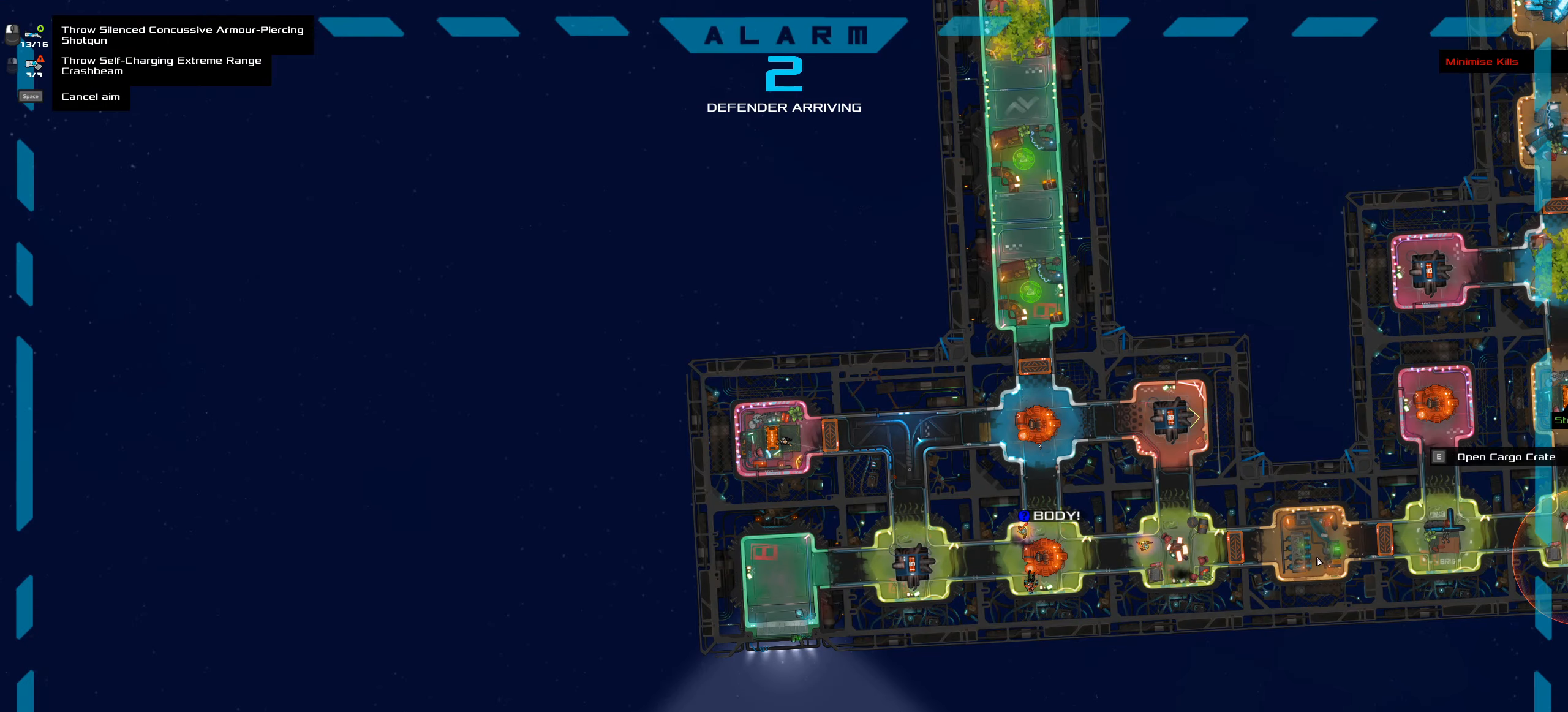
{"keys": [], "mouse": []}
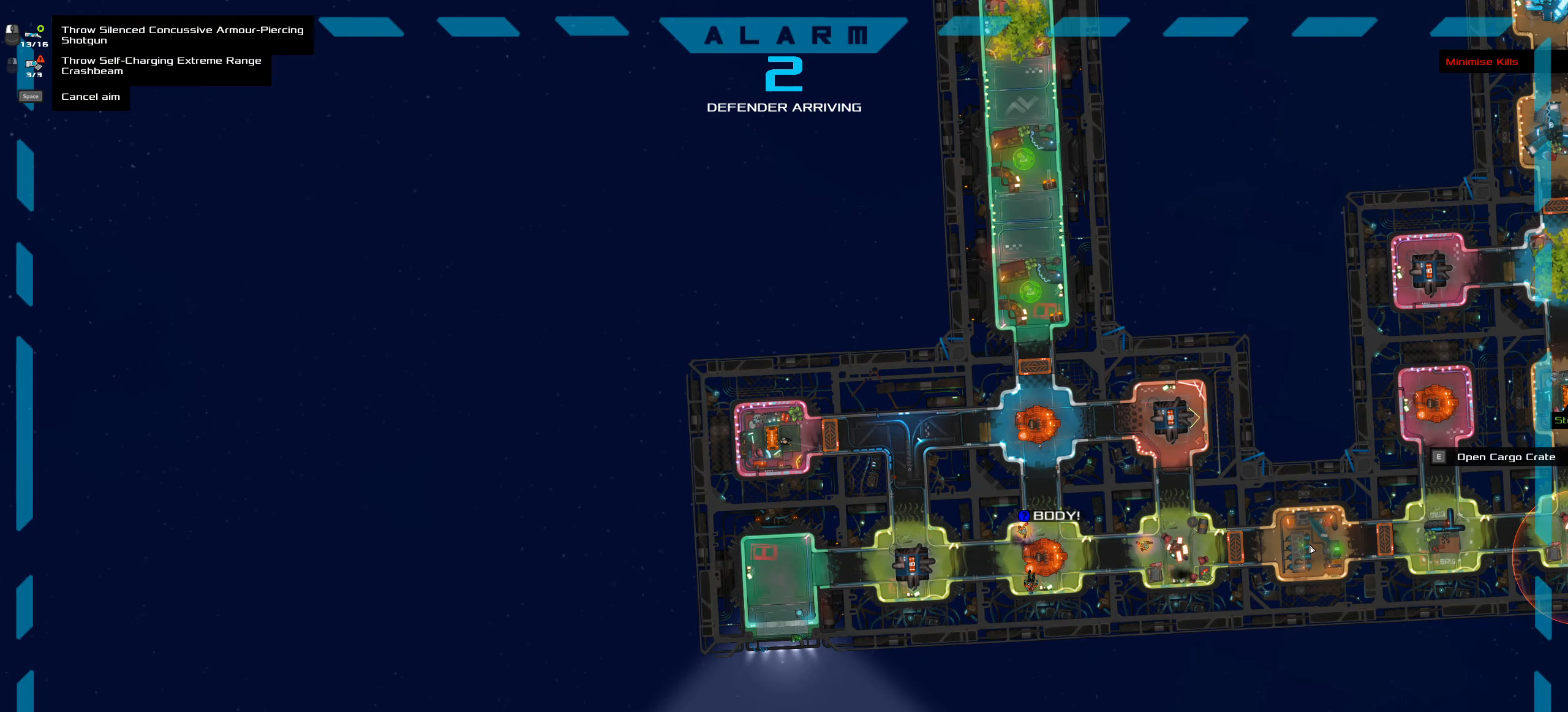
{"keys": ["ctrl_l"], "mouse": [], "events": [[67, "space", "down"], [217, "space", "up"], [300, "ctrl_l", "down"]]}
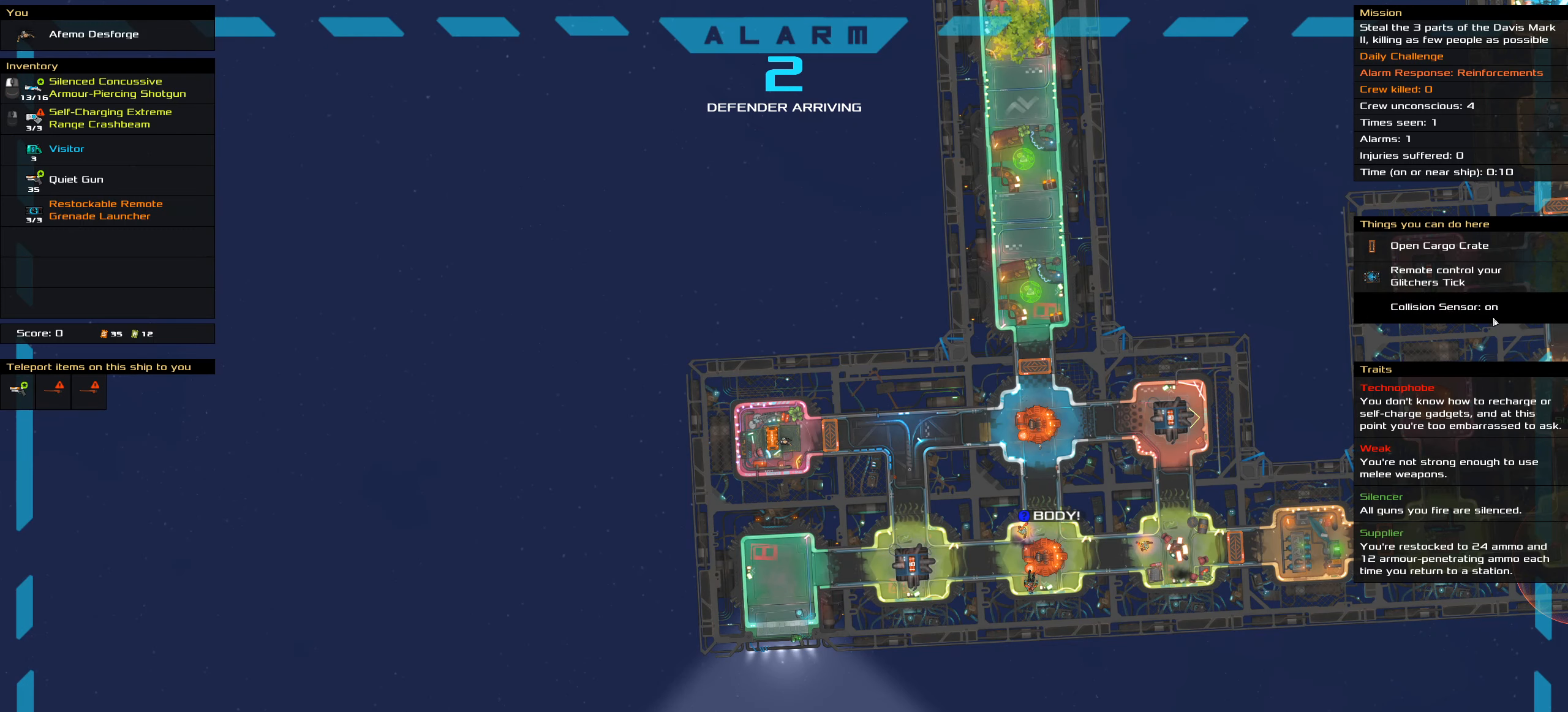
{"keys": ["ctrl_l"], "mouse": [], "events": []}
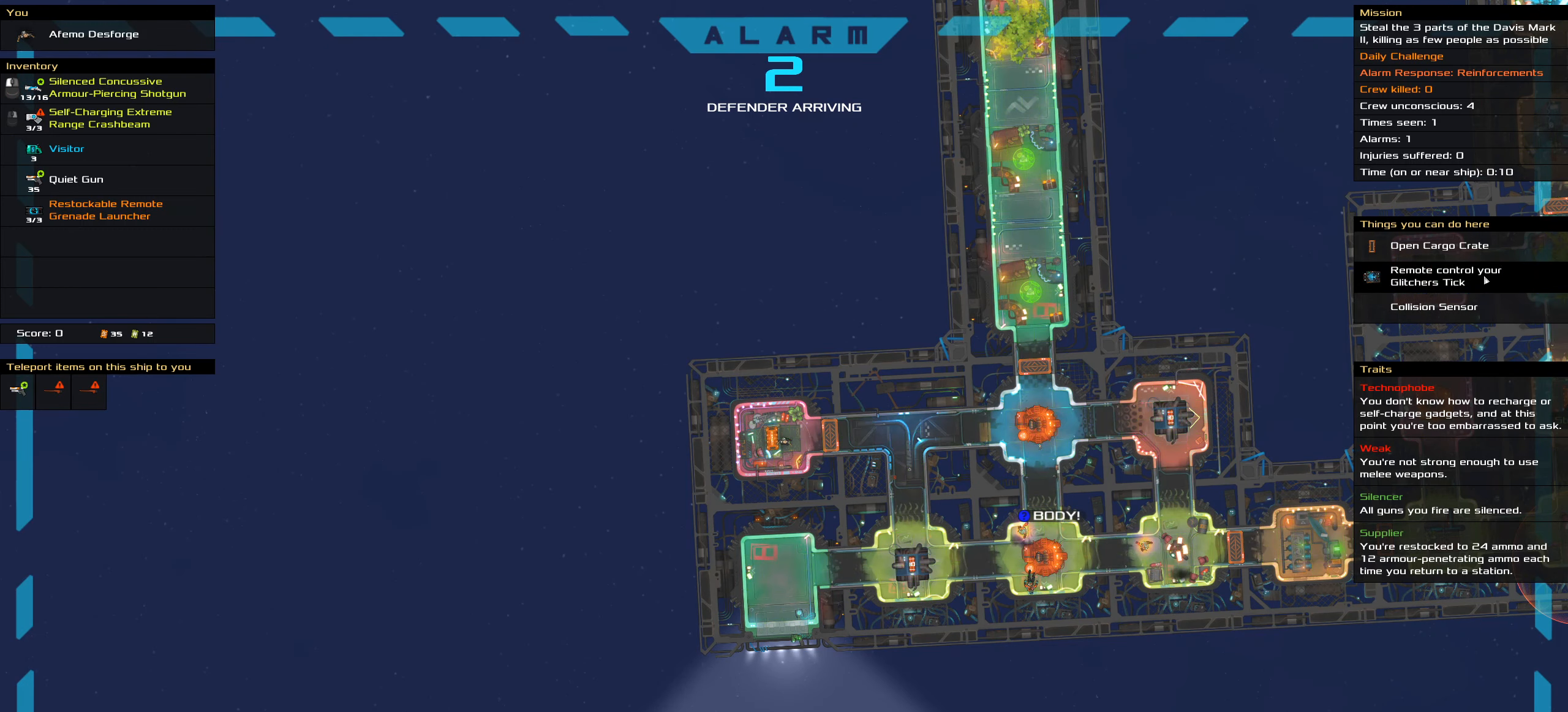
{"keys": ["ctrl_l"], "mouse": [], "events": []}
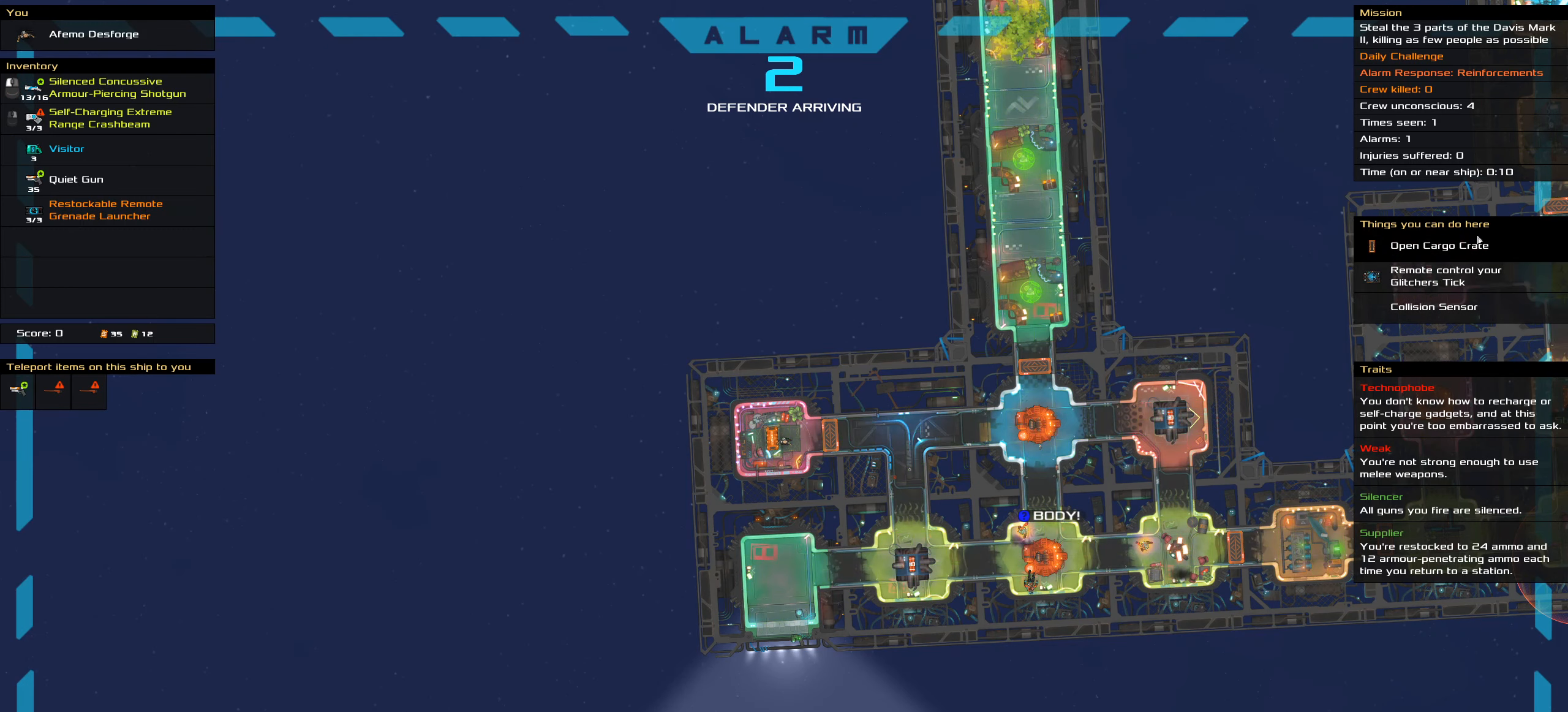
{"keys": ["ctrl_l"], "mouse": [], "events": []}
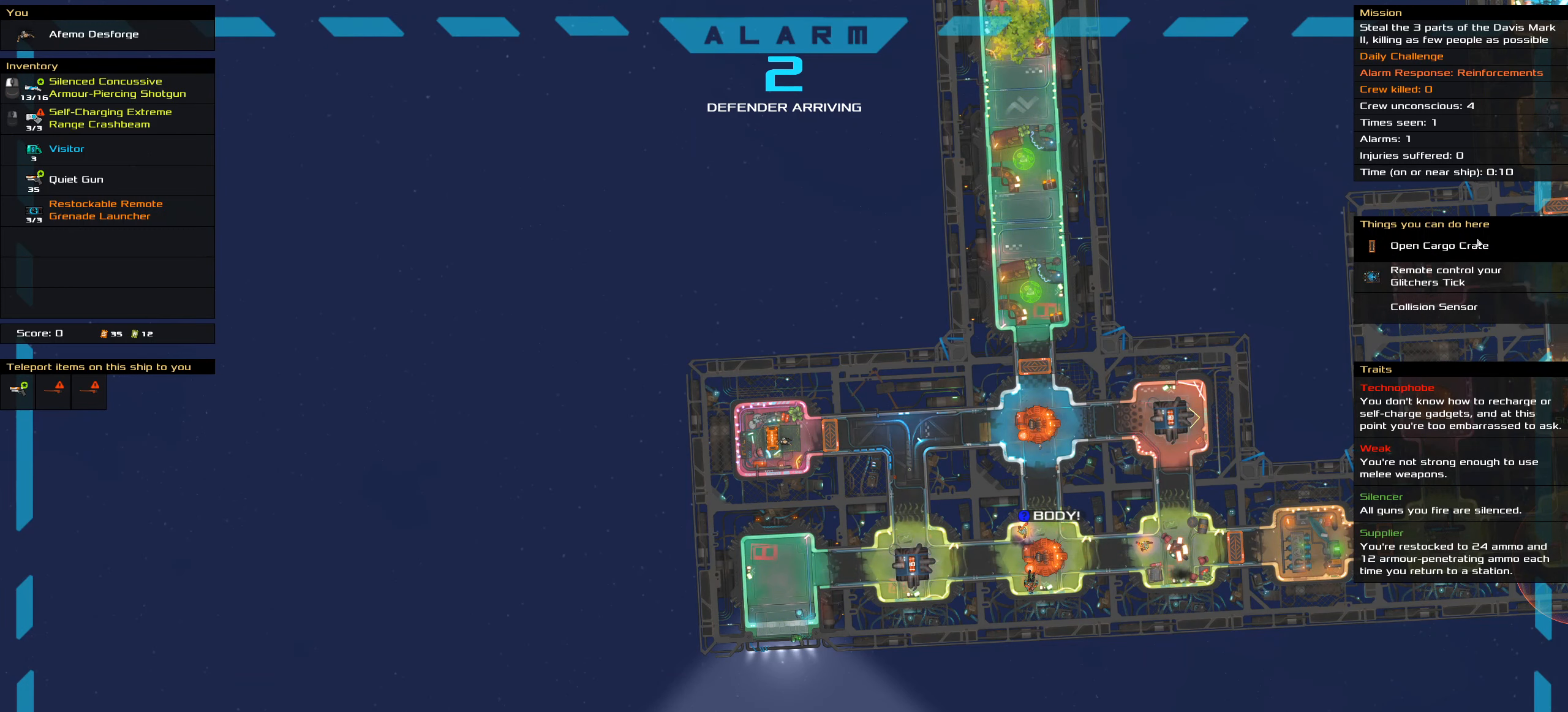
{"keys": ["ctrl_l"], "mouse": [], "events": [[83, "mouse_left", "down"], [183, "mouse_left", "up"]]}
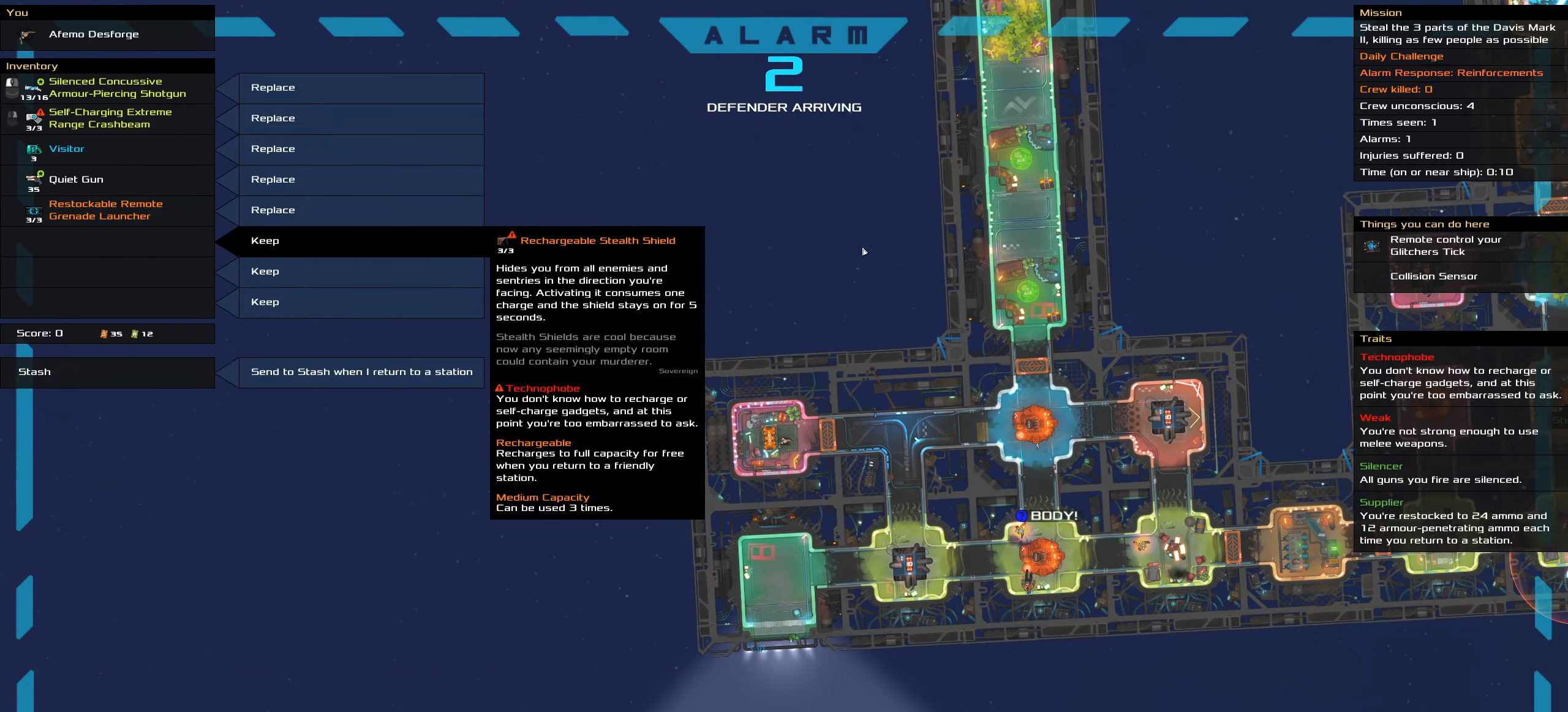
{"keys": [], "mouse": [], "events": [[250, "ctrl_l", "up"]]}
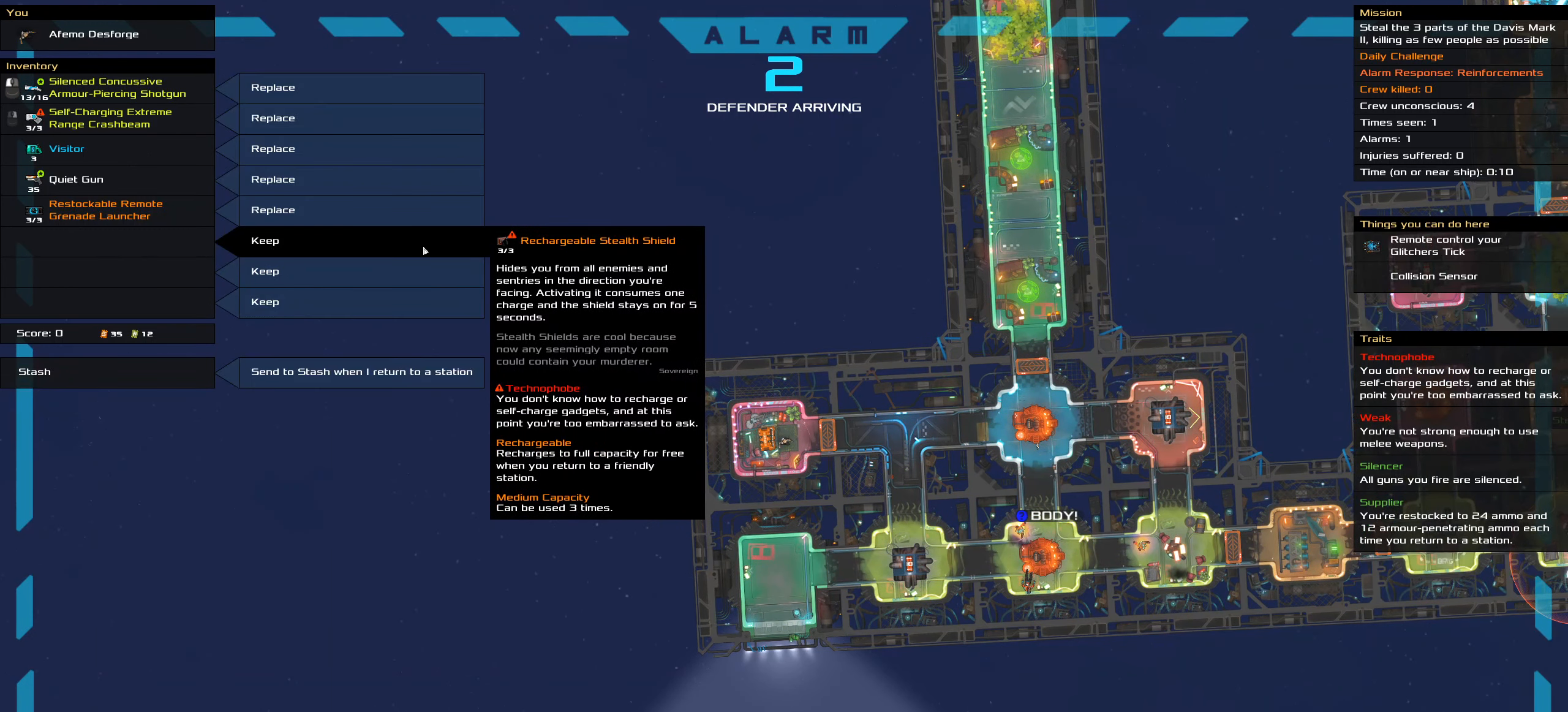
{"keys": [], "mouse": ["left"], "events": [[500, "mouse_left", "down"]]}
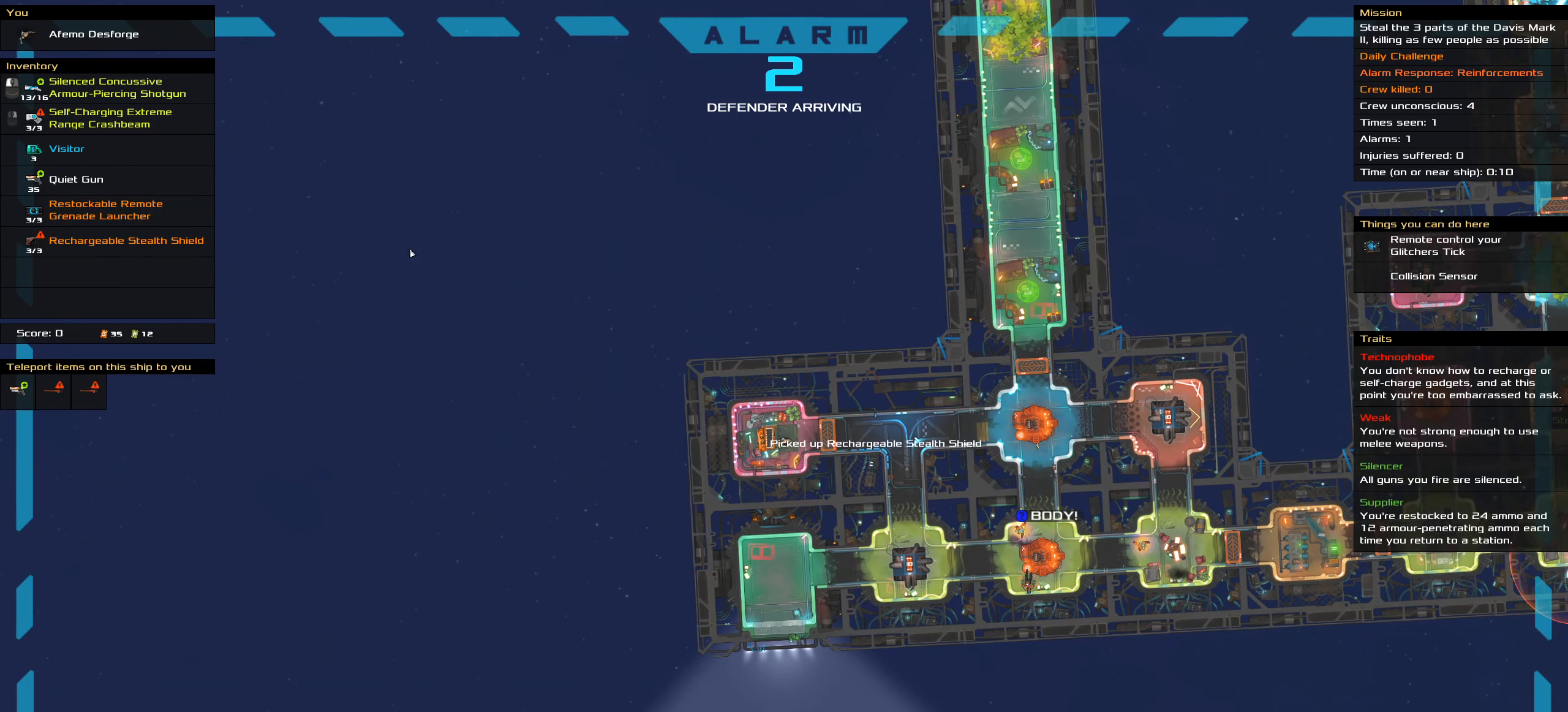
{"keys": ["ctrl_l"], "mouse": [], "events": [[83, "mouse_left", "up"], [417, "ctrl_l", "down"]]}
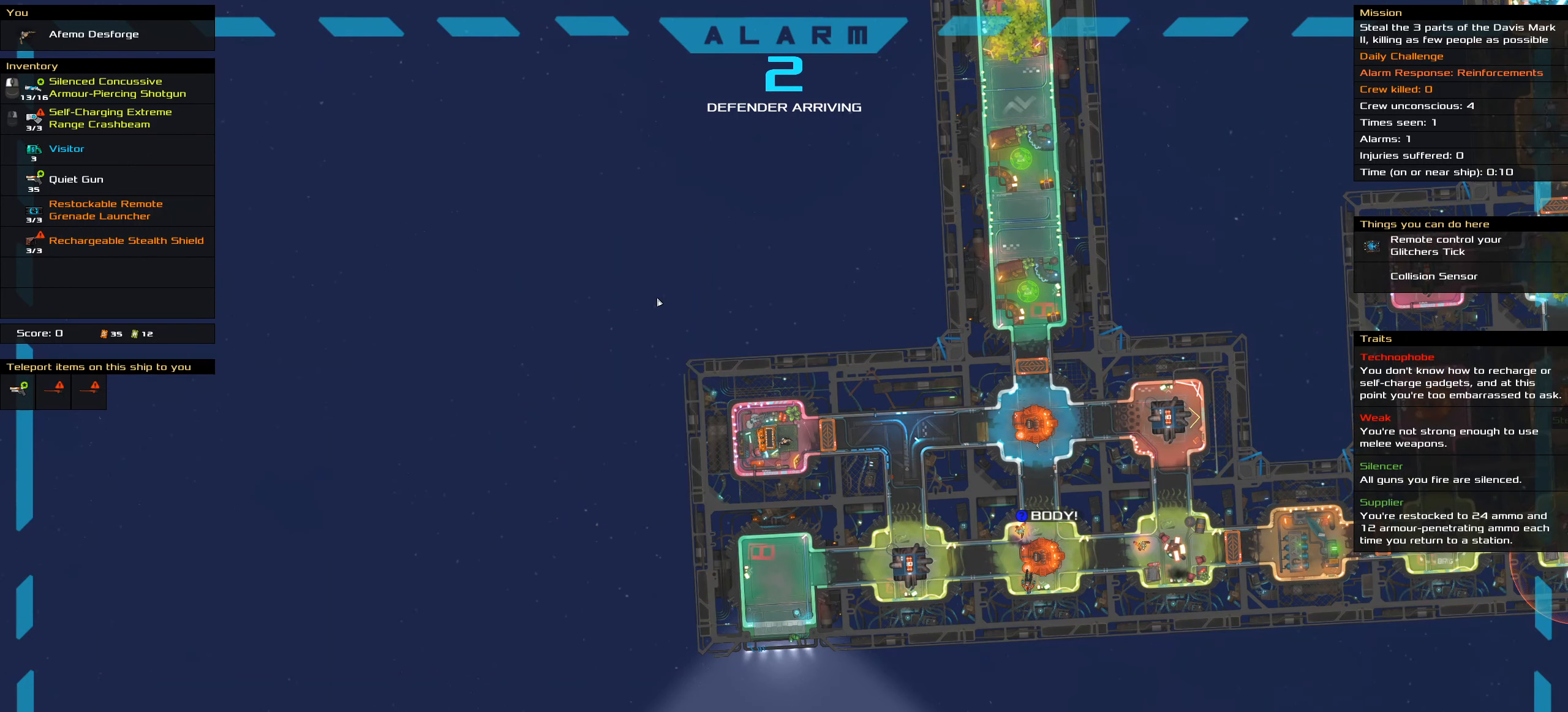
{"keys": ["ctrl_l", "space"], "mouse": [], "events": [[484, "space", "down"]]}
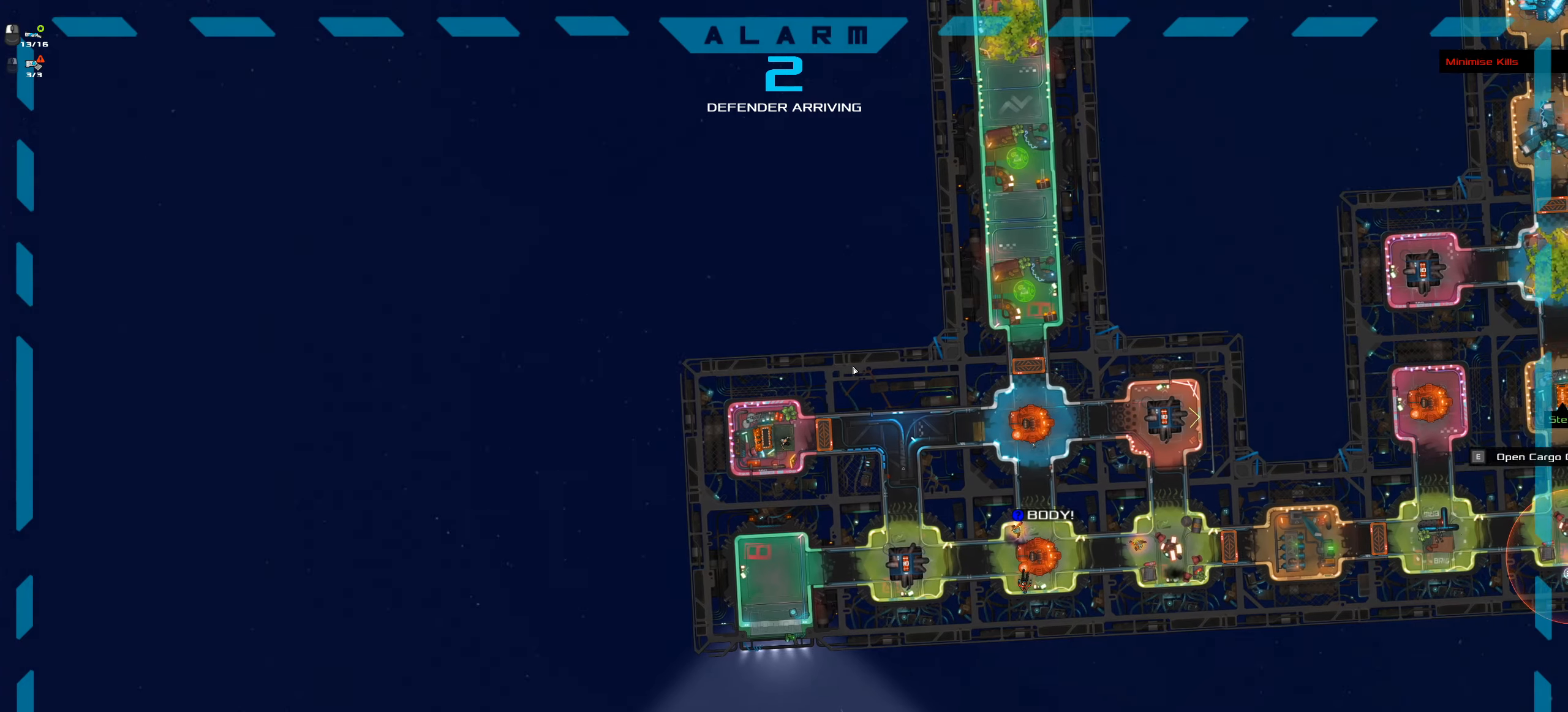
{"keys": ["ctrl_l"], "mouse": [], "events": [[167, "space", "up"]]}
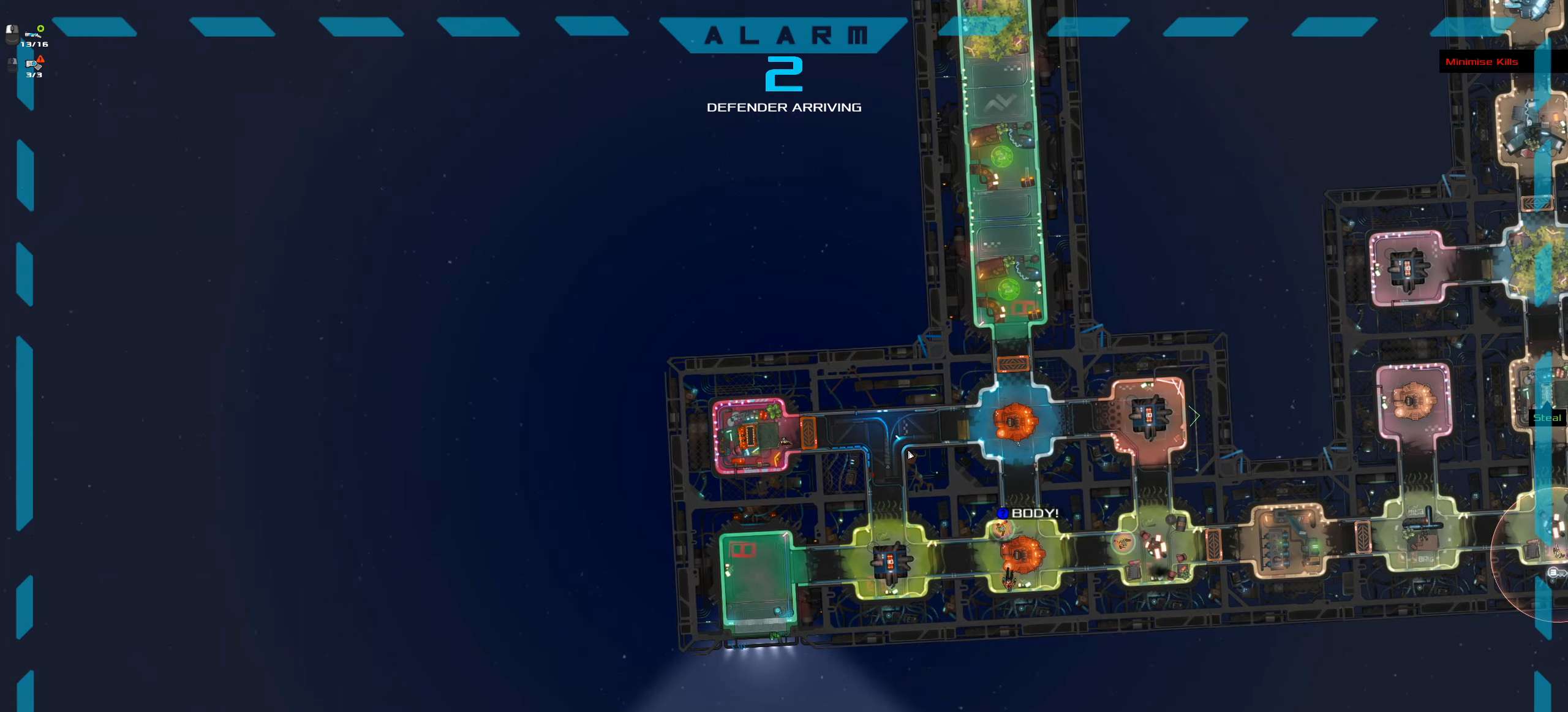
{"keys": ["ctrl_l"], "mouse": [], "events": []}
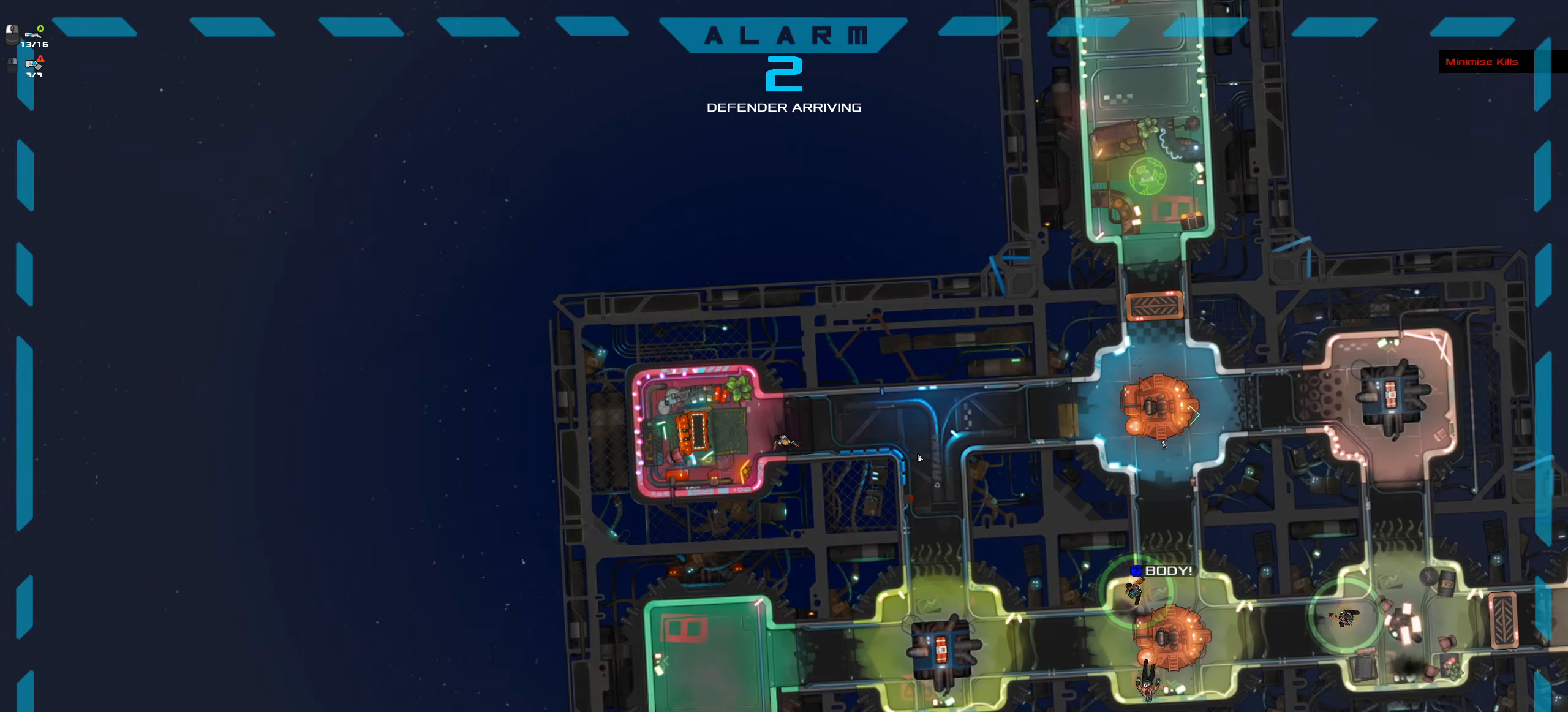
{"keys": ["ctrl_l"], "mouse": [], "events": []}
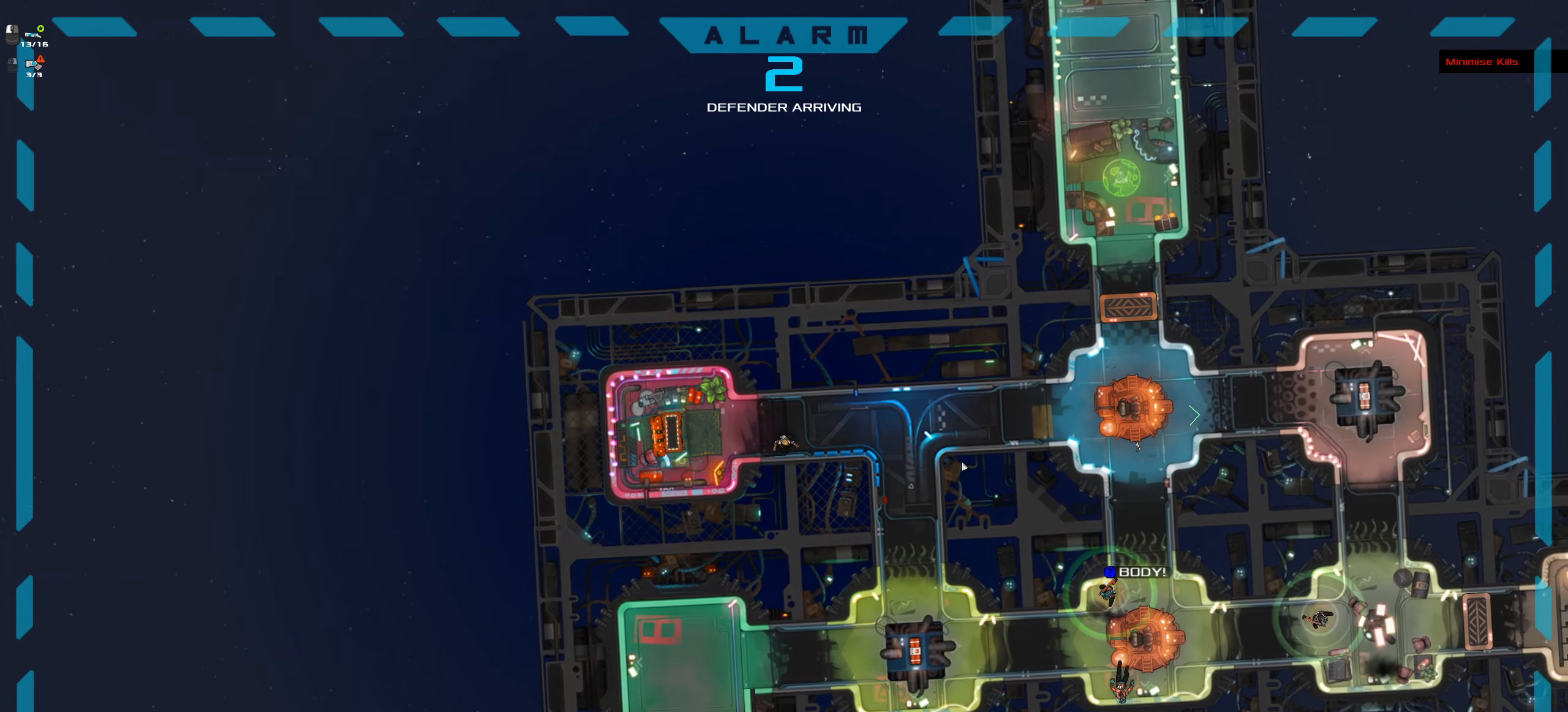
{"keys": ["ctrl_l"], "mouse": [], "events": [[17, "ctrl_l", "up"], [350, "ctrl_l", "down"]]}
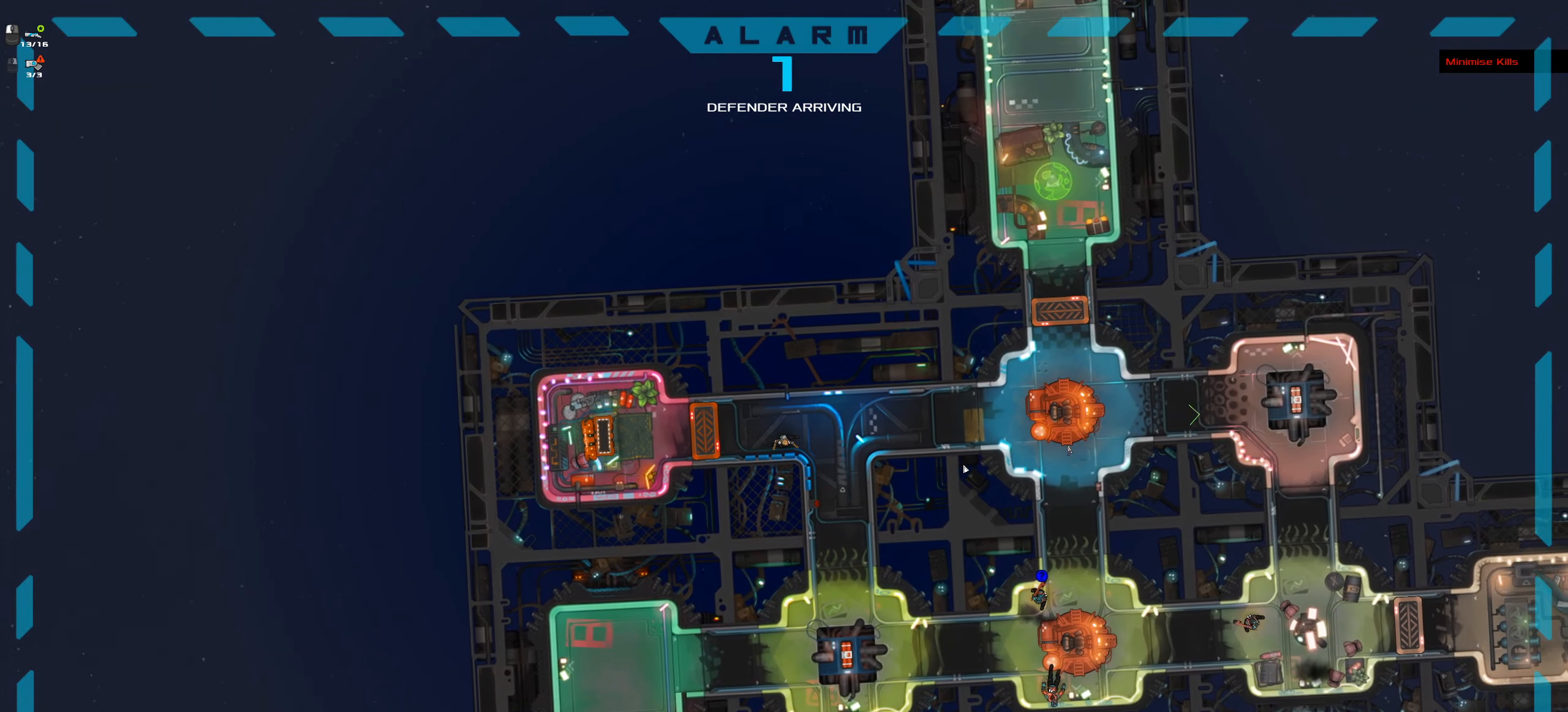
{"keys": ["ctrl_l"], "mouse": [], "events": []}
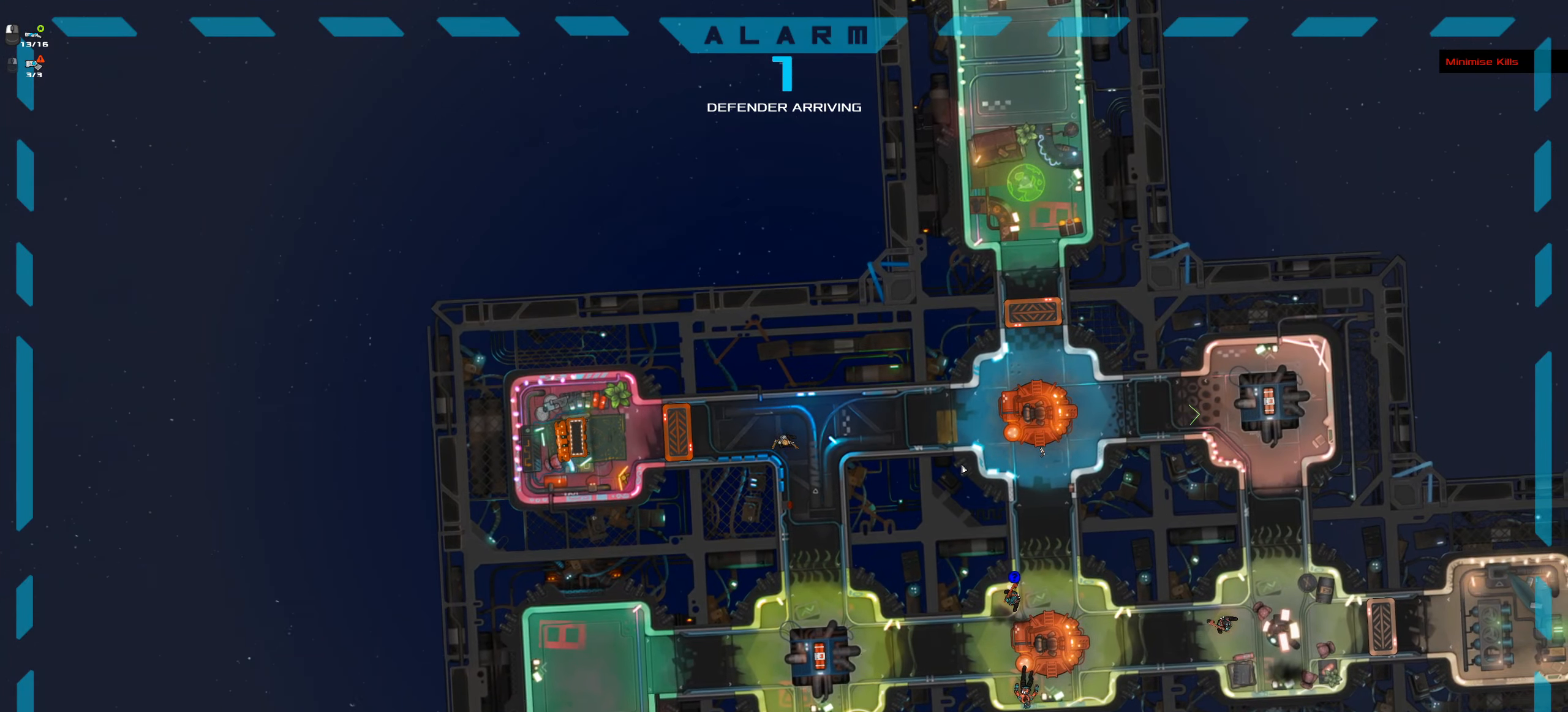
{"keys": [], "mouse": [], "events": [[100, "ctrl_l", "up"]]}
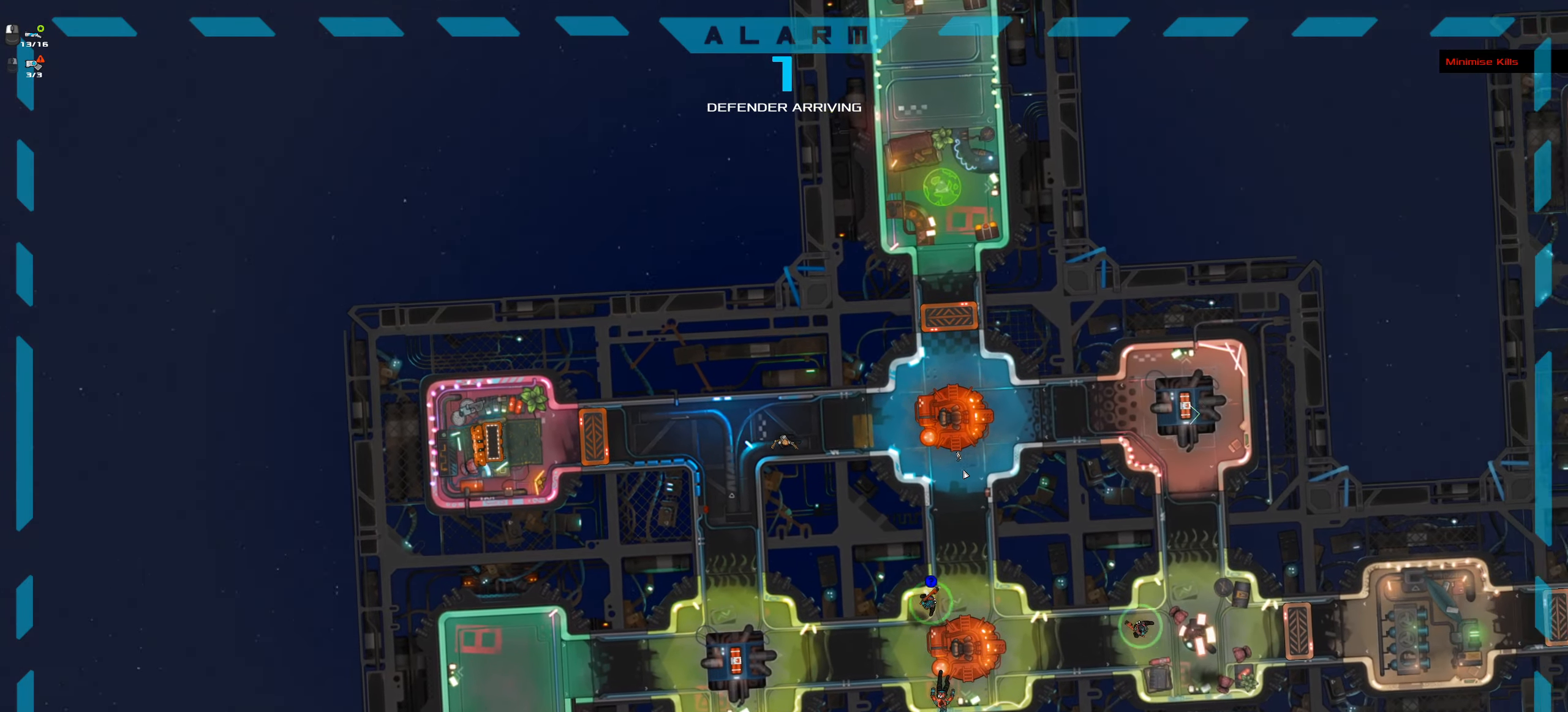
{"keys": ["ctrl_l"], "mouse": [], "events": [[267, "ctrl_l", "down"]]}
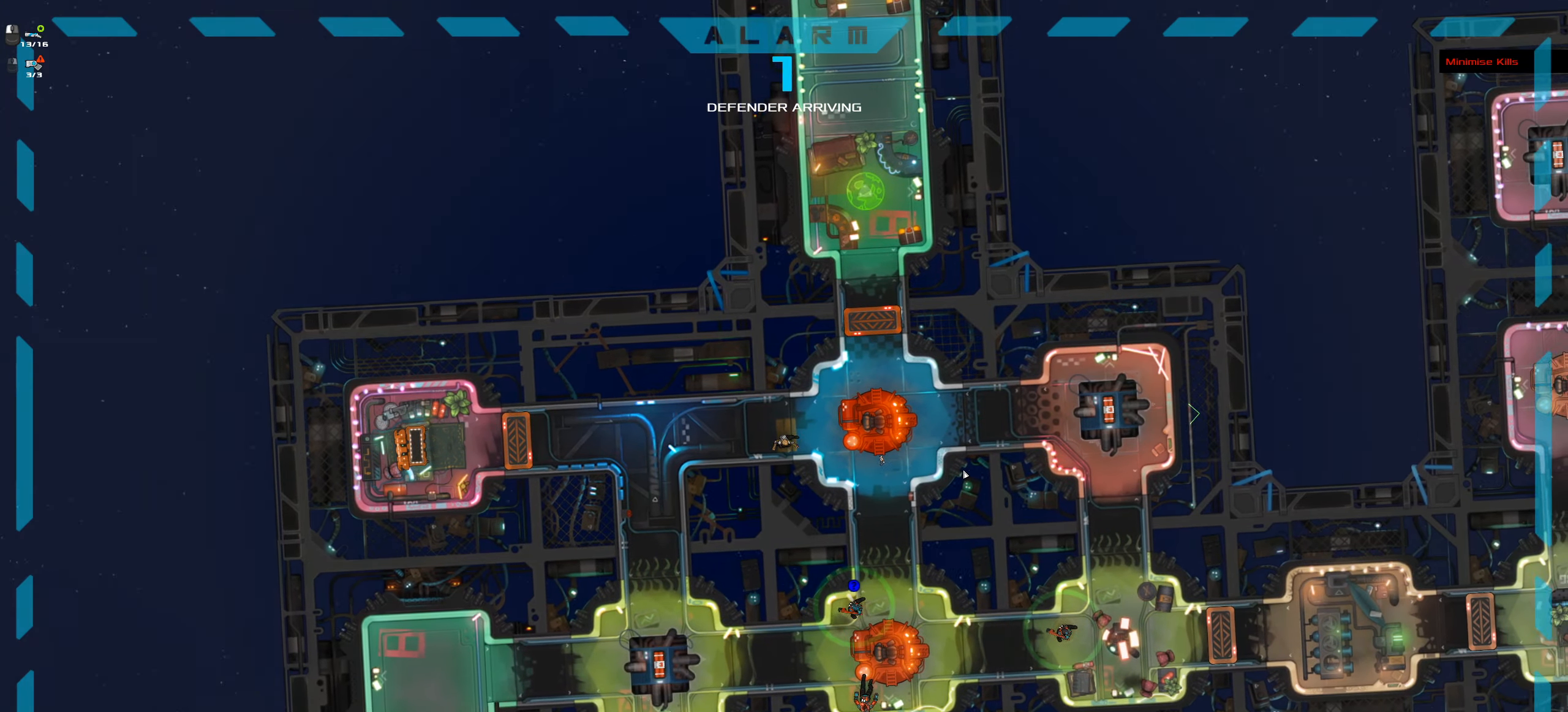
{"keys": ["ctrl_l"], "mouse": [], "events": []}
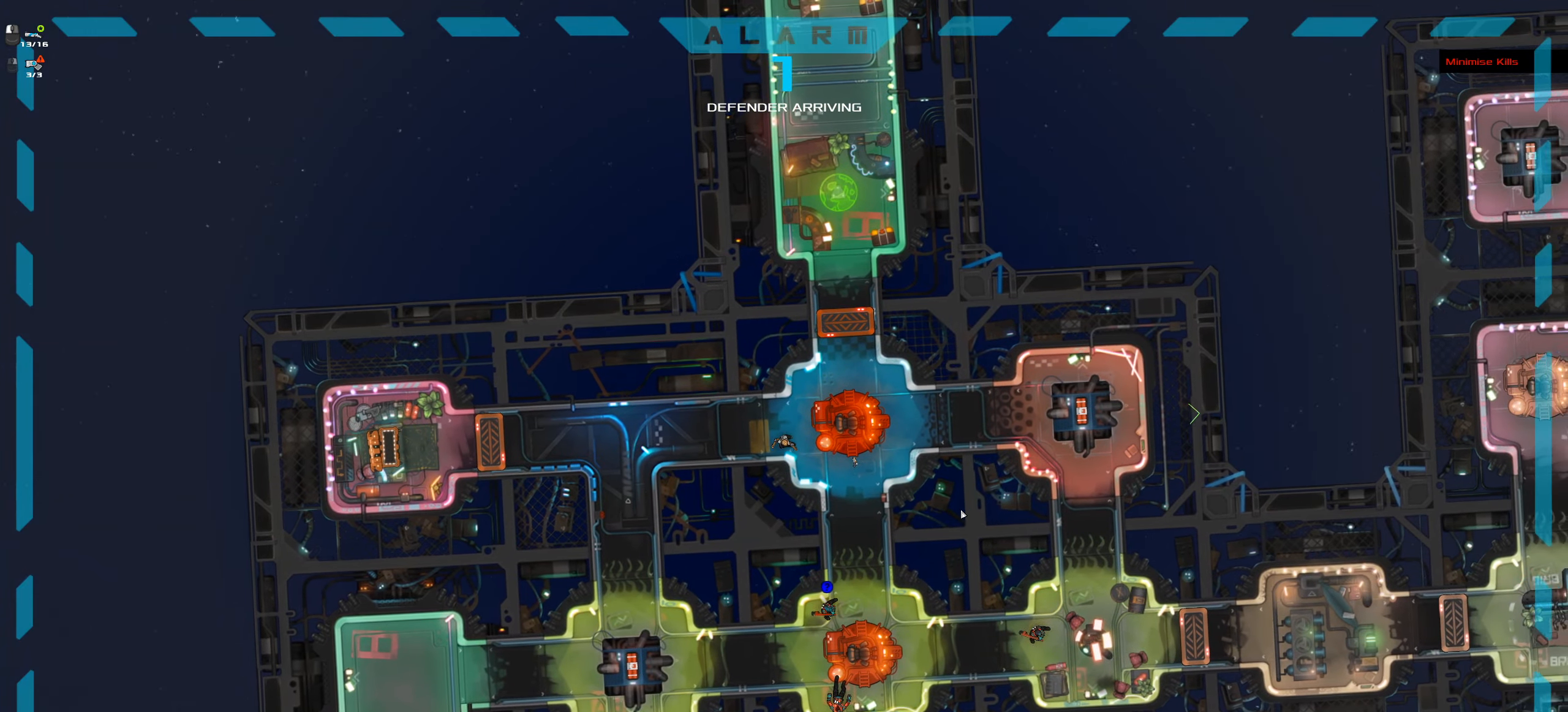
{"keys": ["ctrl_l"], "mouse": [], "events": []}
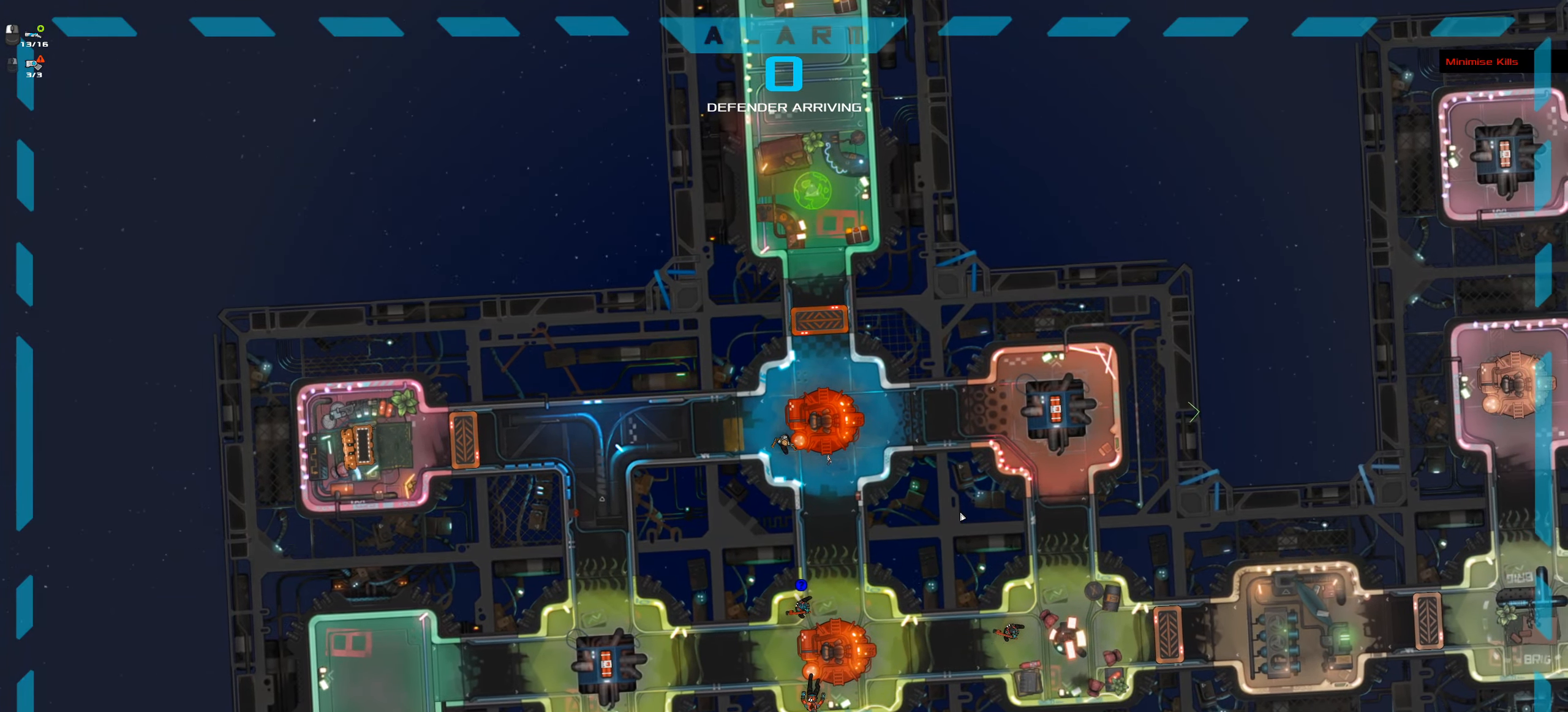
{"keys": ["ctrl_l"], "mouse": [], "events": []}
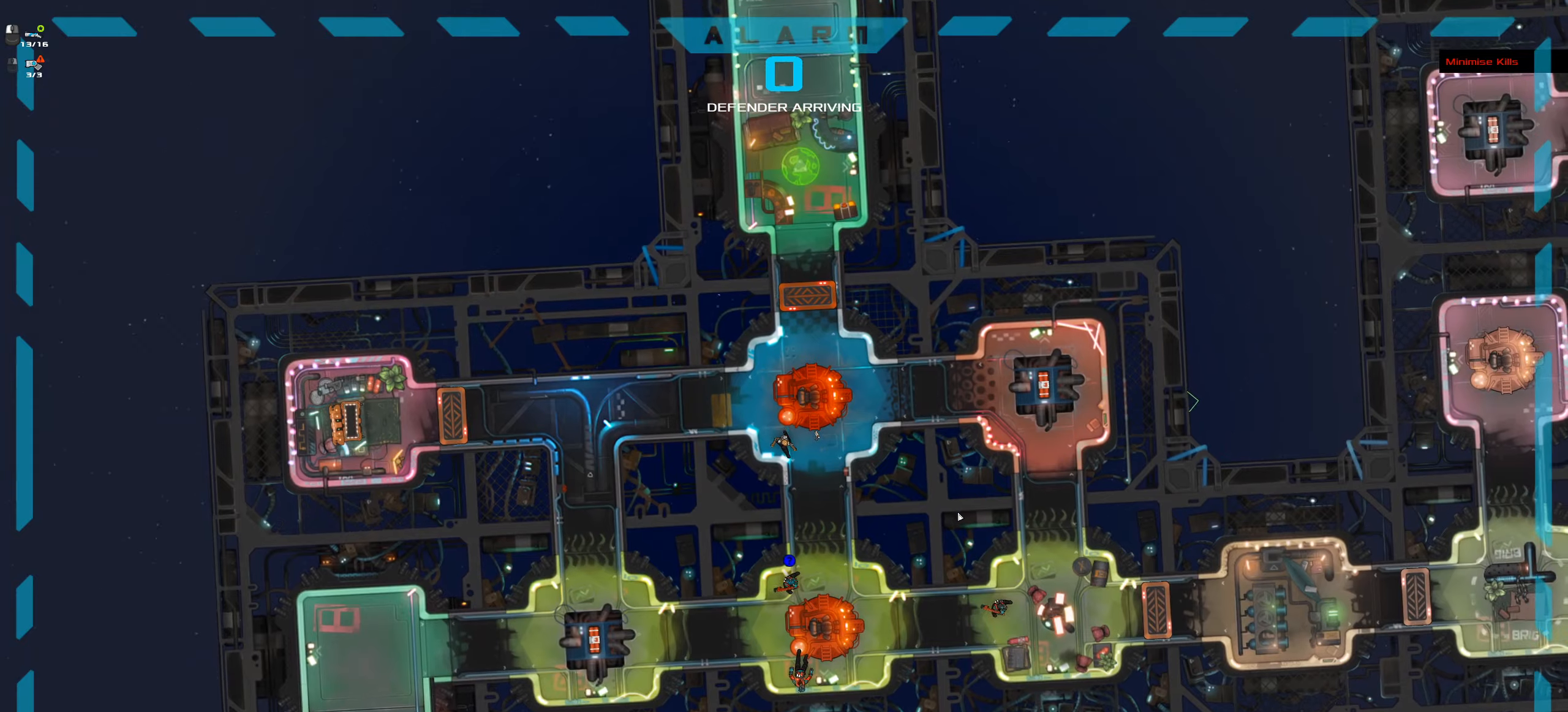
{"keys": ["ctrl_l"], "mouse": []}
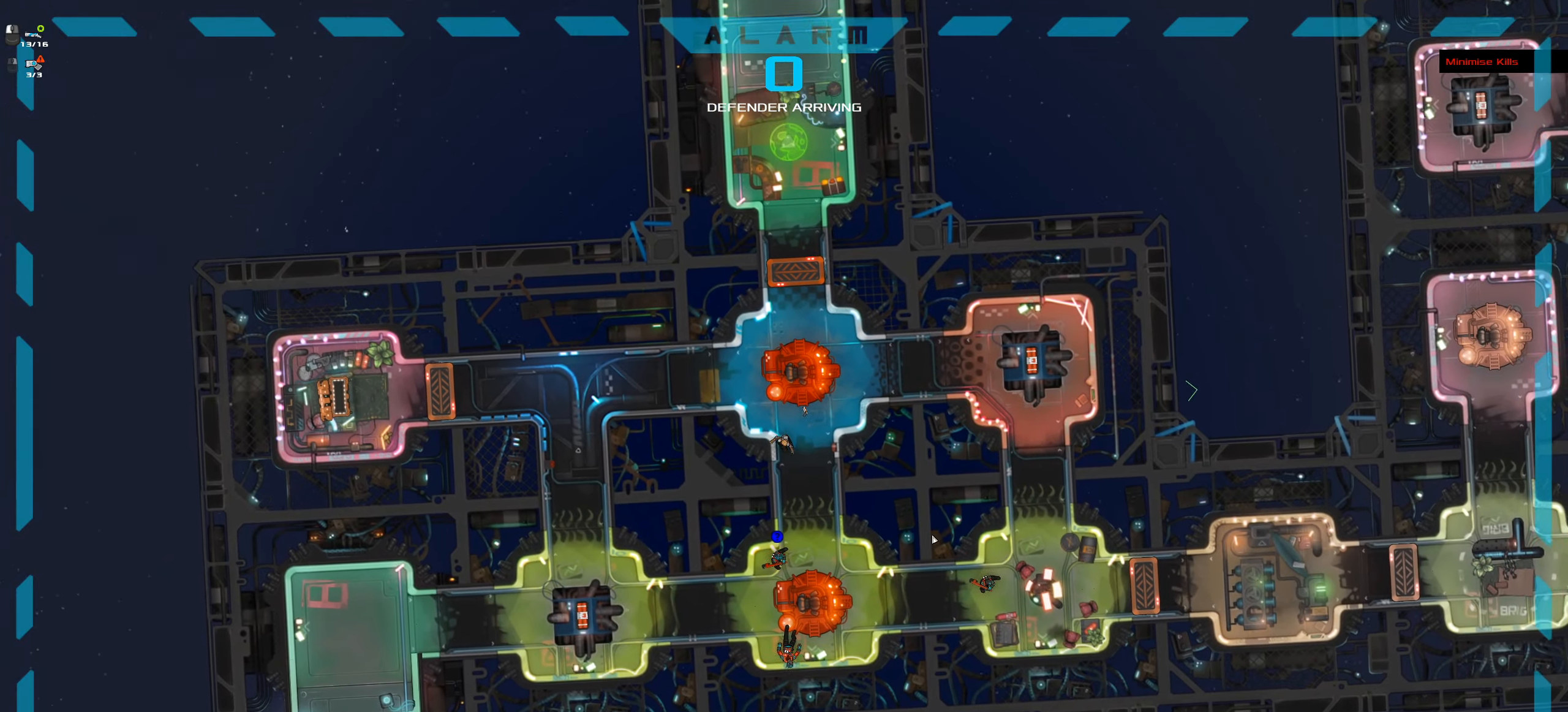
{"keys": ["ctrl_l"], "mouse": [], "events": []}
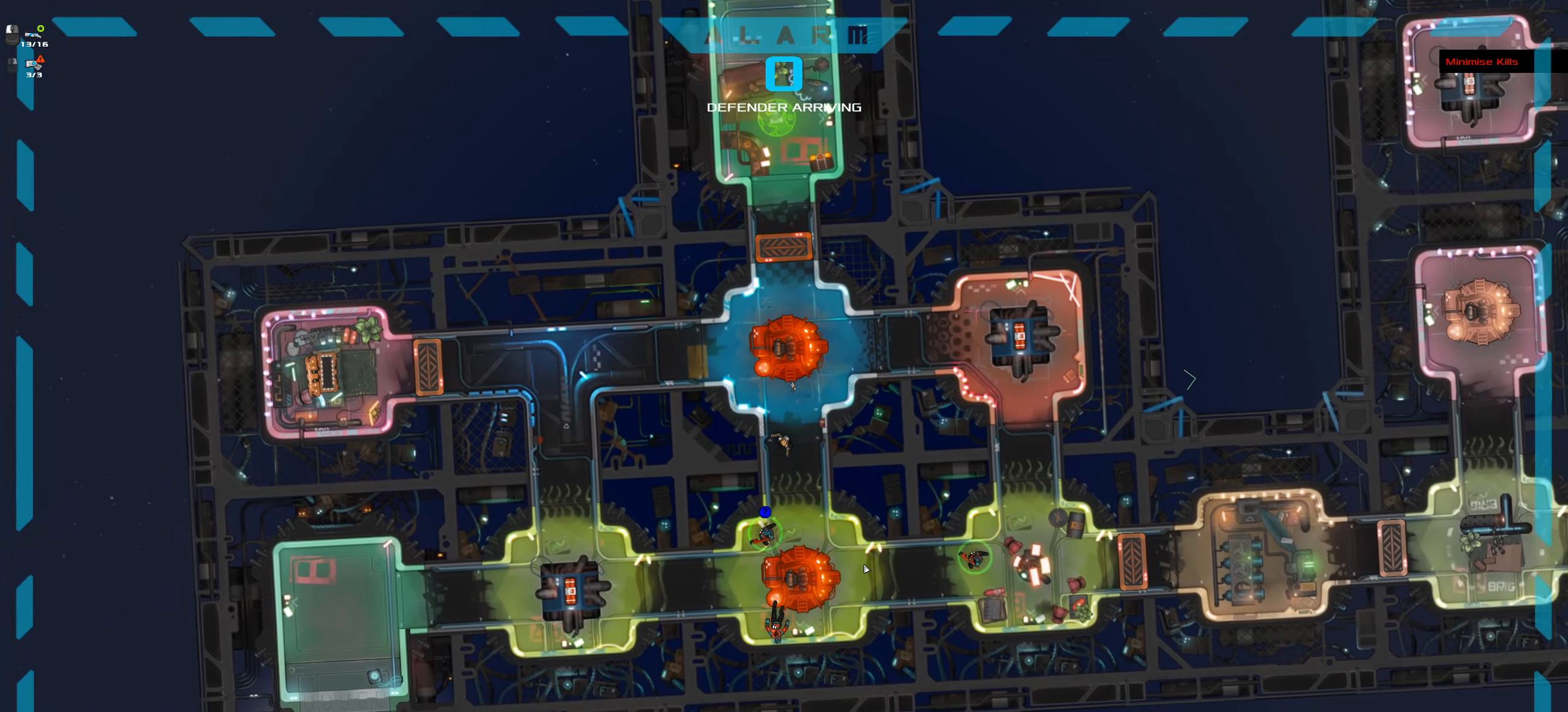
{"keys": ["ctrl_l", "space"], "mouse": [], "events": [[450, "space", "down"]]}
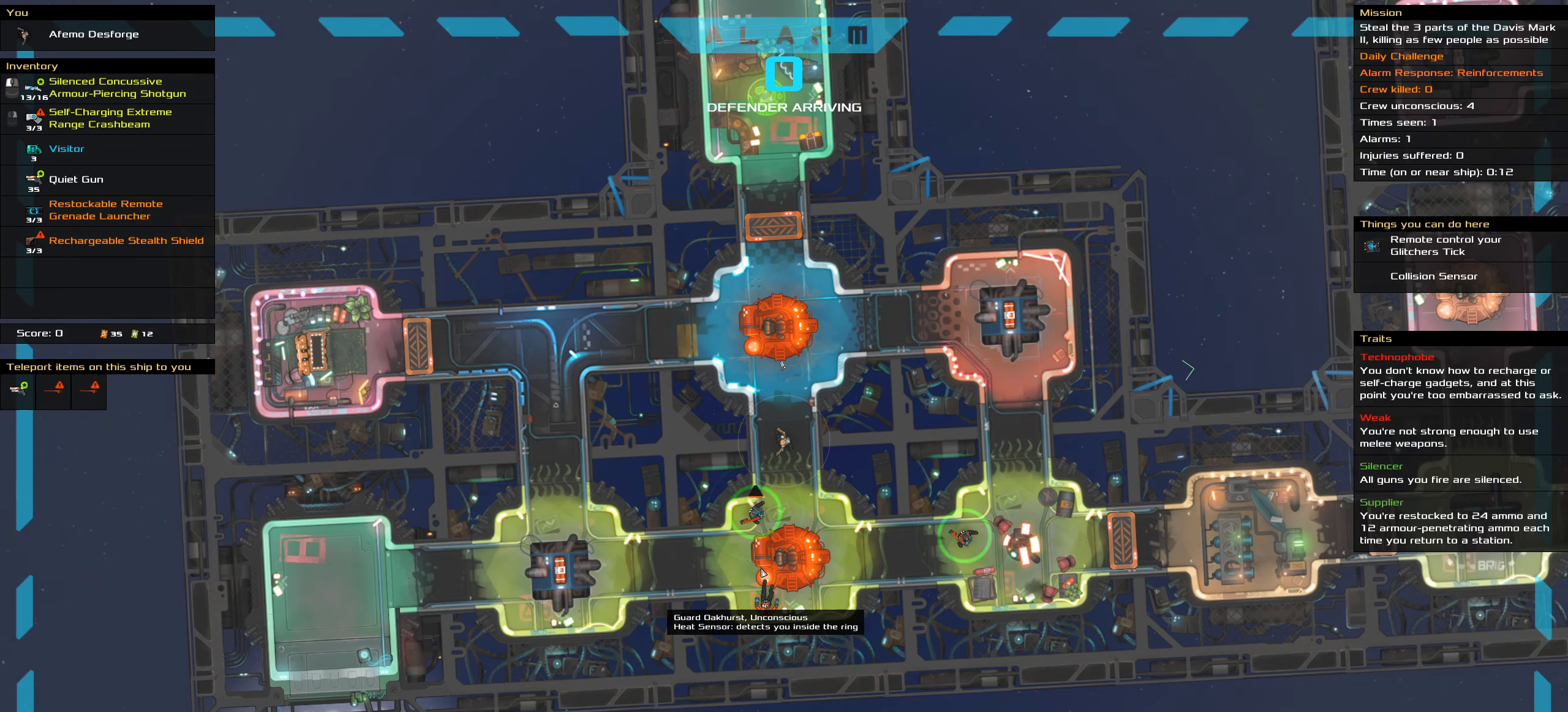
{"keys": ["ctrl_l"], "mouse": [], "events": [[133, "space", "up"]]}
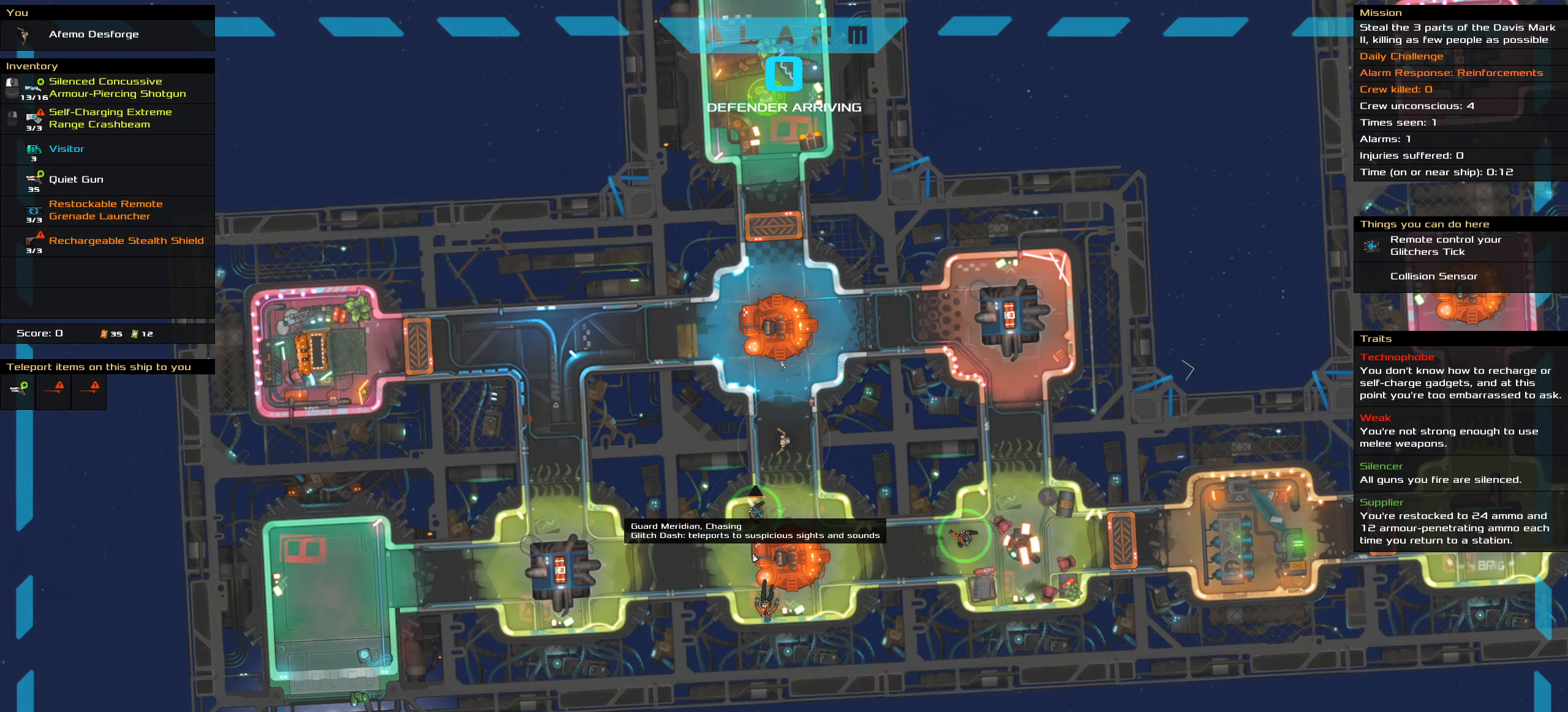
{"keys": ["ctrl_l"], "mouse": [], "events": []}
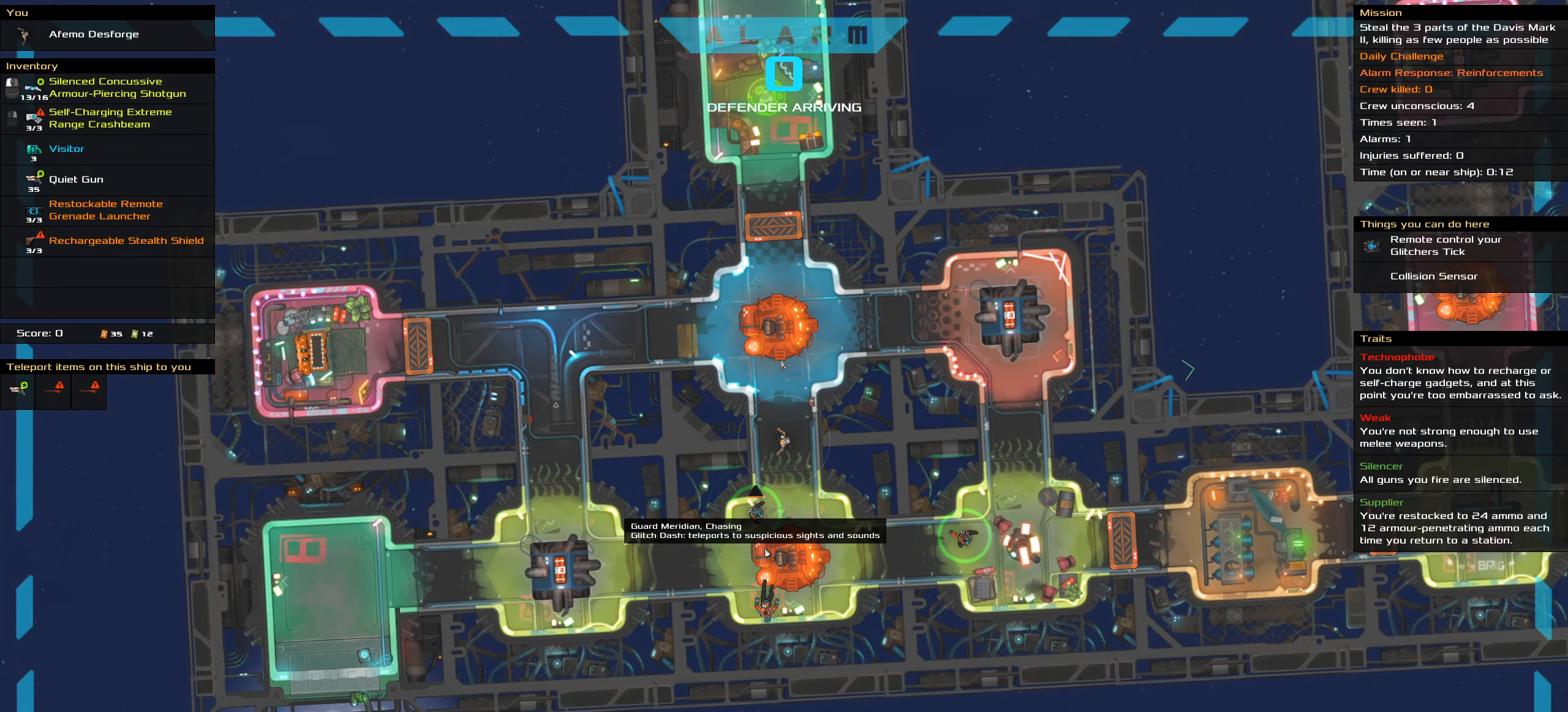
{"keys": ["ctrl_l"], "mouse": [], "events": [[400, "space", "down"], [500, "space", "up"]]}
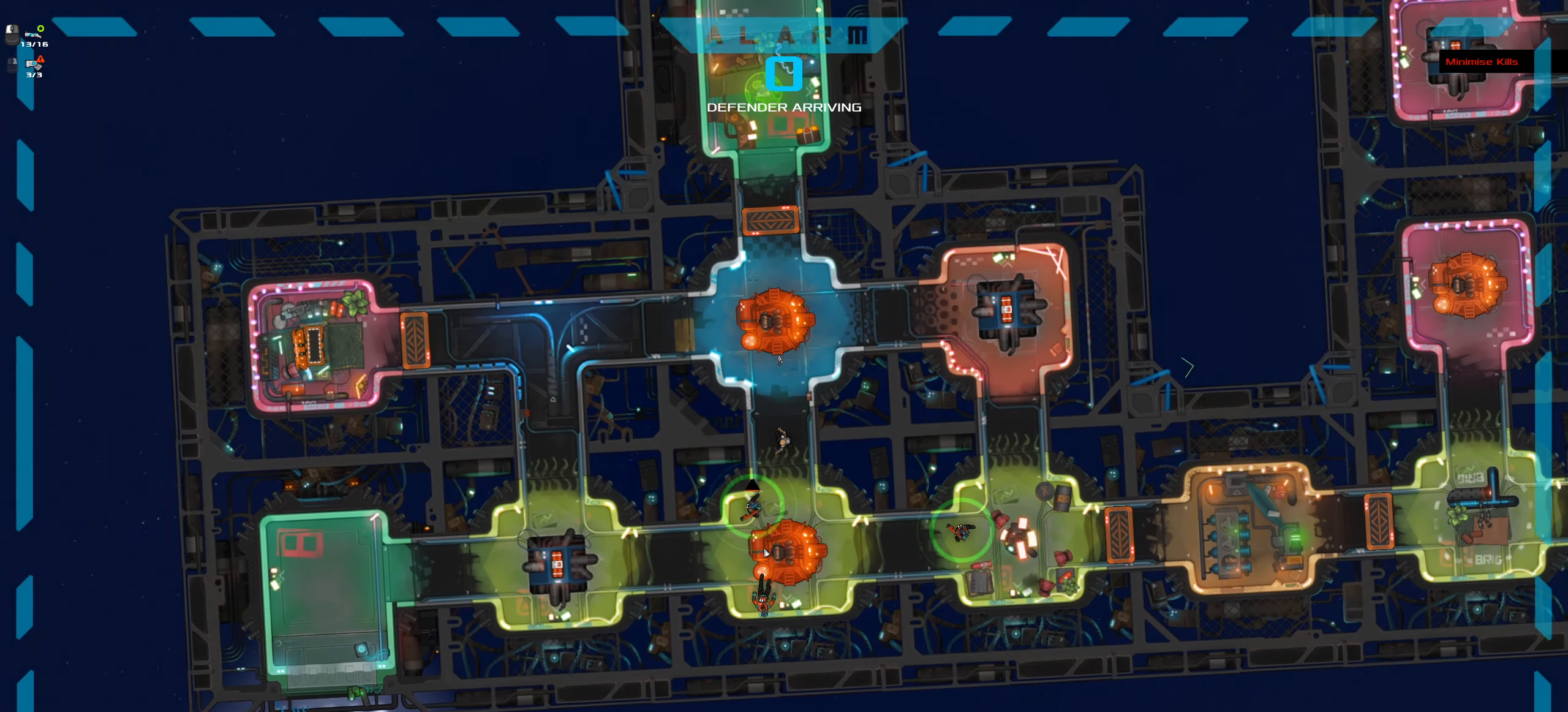
{"keys": ["ctrl_l"], "mouse": [], "events": [[283, "space", "down"], [416, "space", "up"]]}
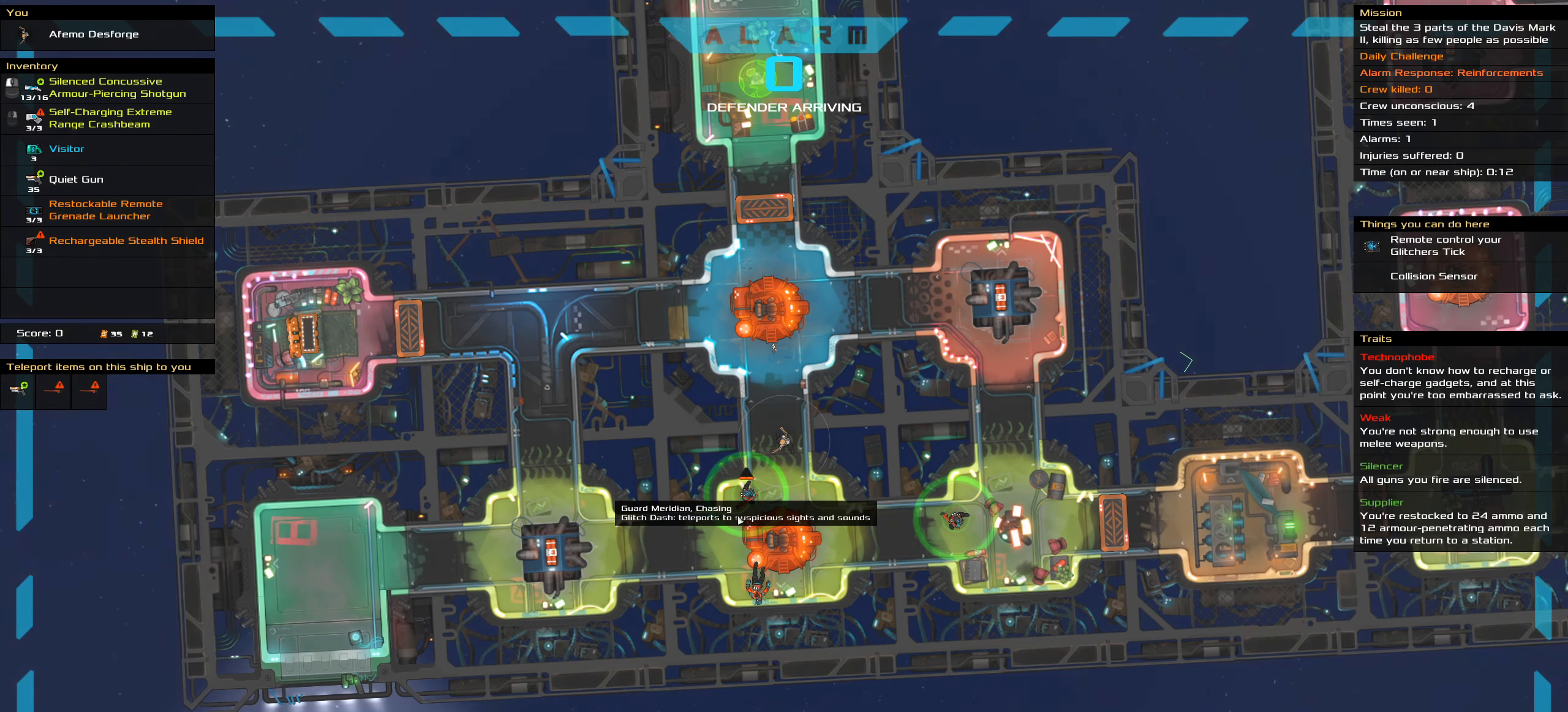
{"keys": ["ctrl_l"], "mouse": ["left"], "events": [[100, "mouse_left", "down"]]}
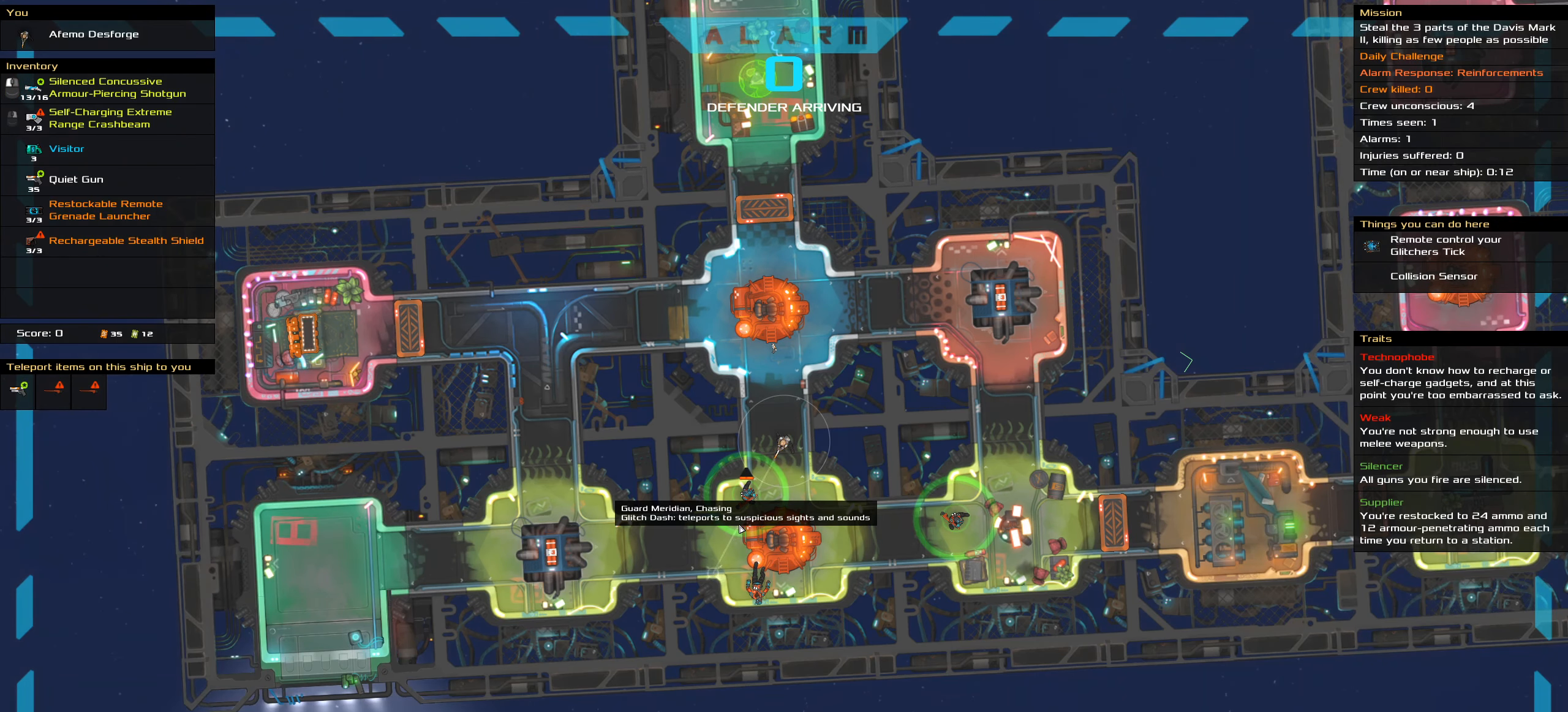
{"keys": ["ctrl_l"], "mouse": ["left"], "events": []}